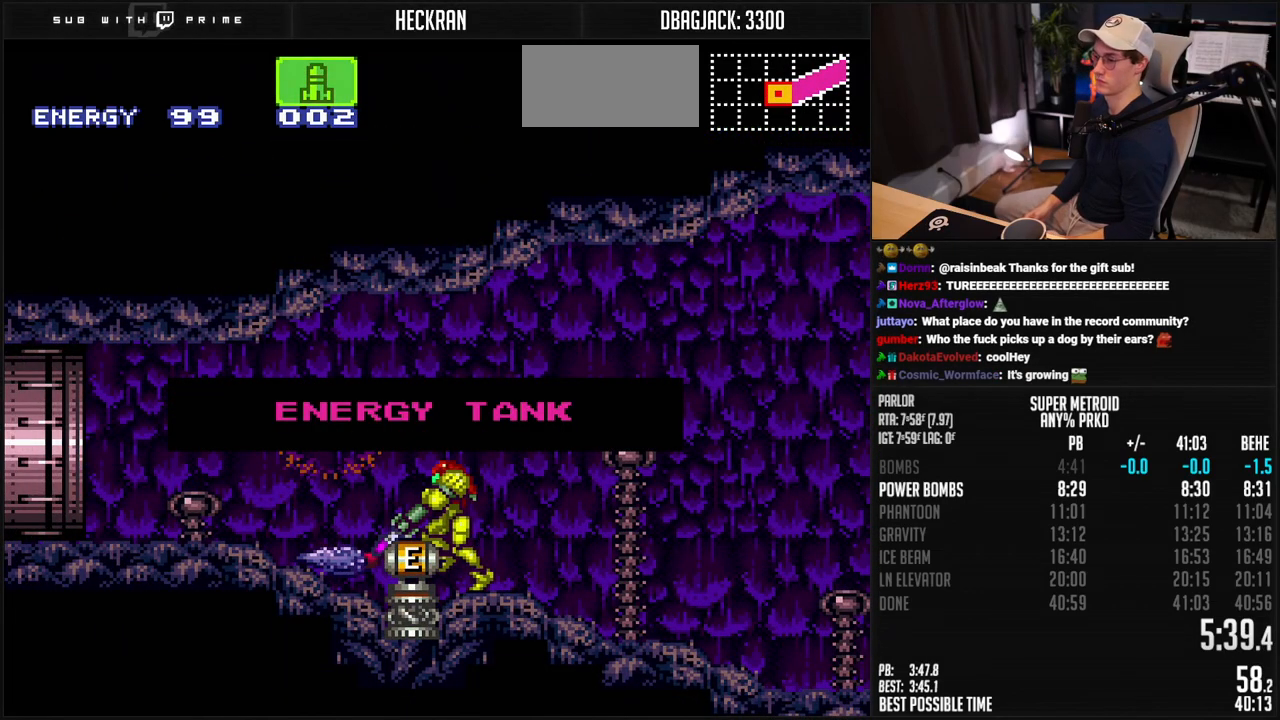
Gameplay with a controller (Nintendo layout); each line is a JSON object with the inputs held at the frame after it. "events" lists button and stick changes between this image and that frame as [ms after this image, input, new state], when the widget could be followed in between. Not read: L3 R3.
{"buttons": ["B", "X", "L1", "DPAD_LEFT"], "events": []}
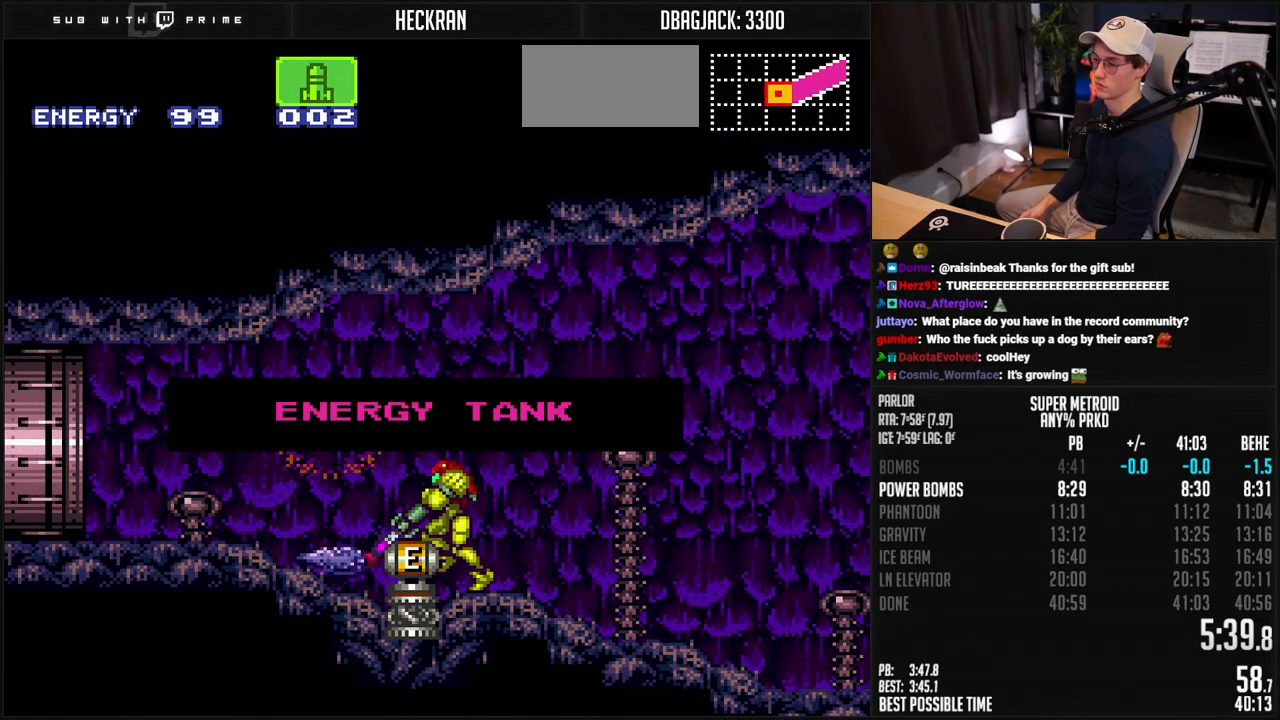
{"buttons": ["B", "X", "L1", "DPAD_LEFT"], "events": []}
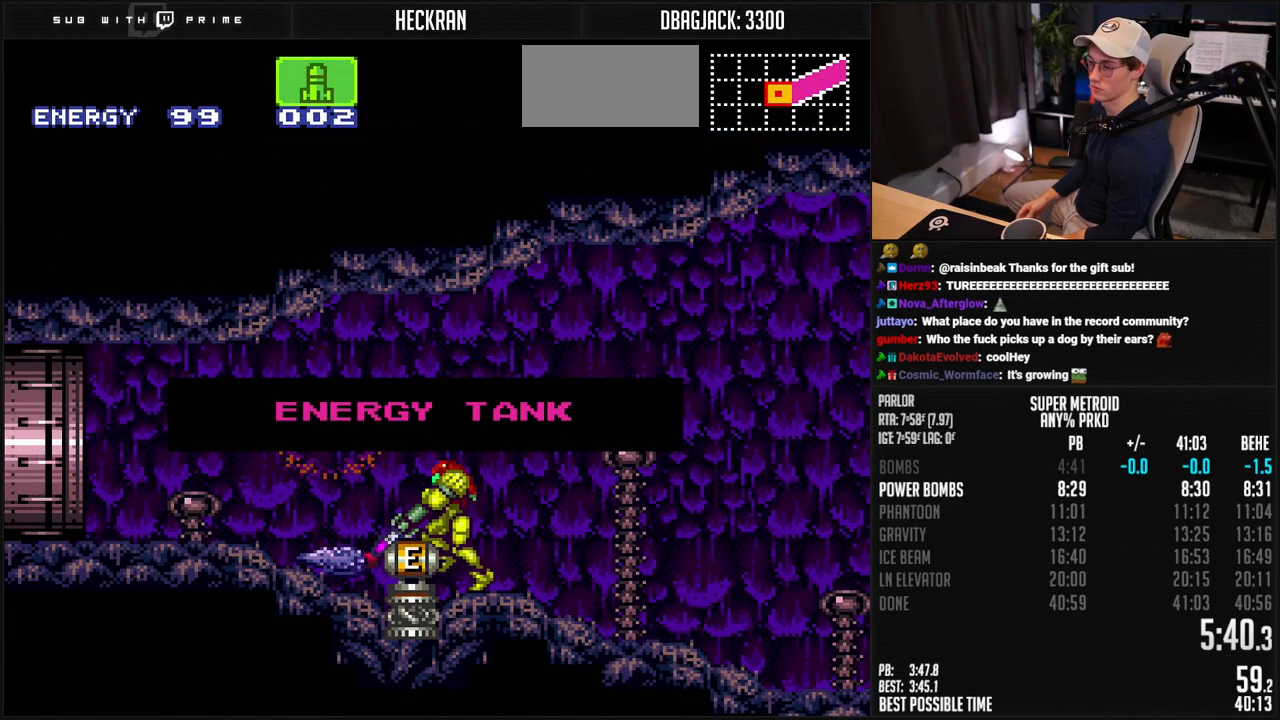
{"buttons": ["B", "X", "L1", "DPAD_LEFT"], "events": []}
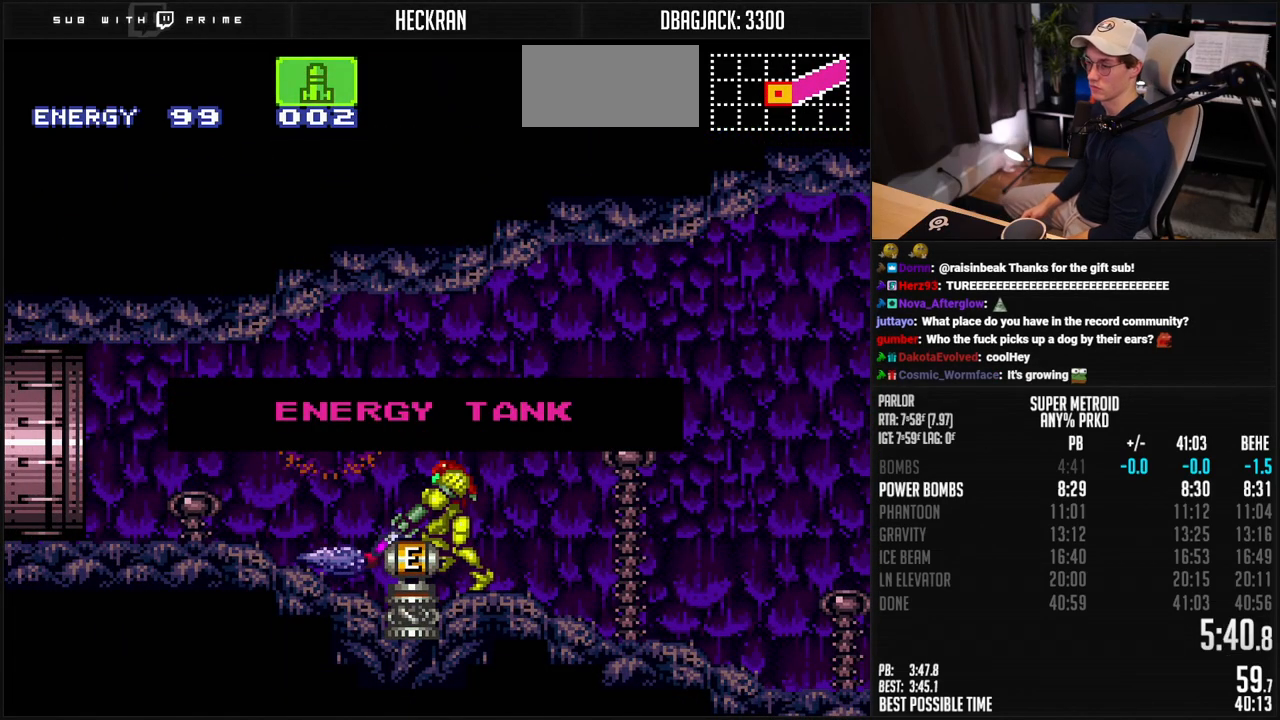
{"buttons": ["B", "X", "L1", "DPAD_LEFT"], "events": []}
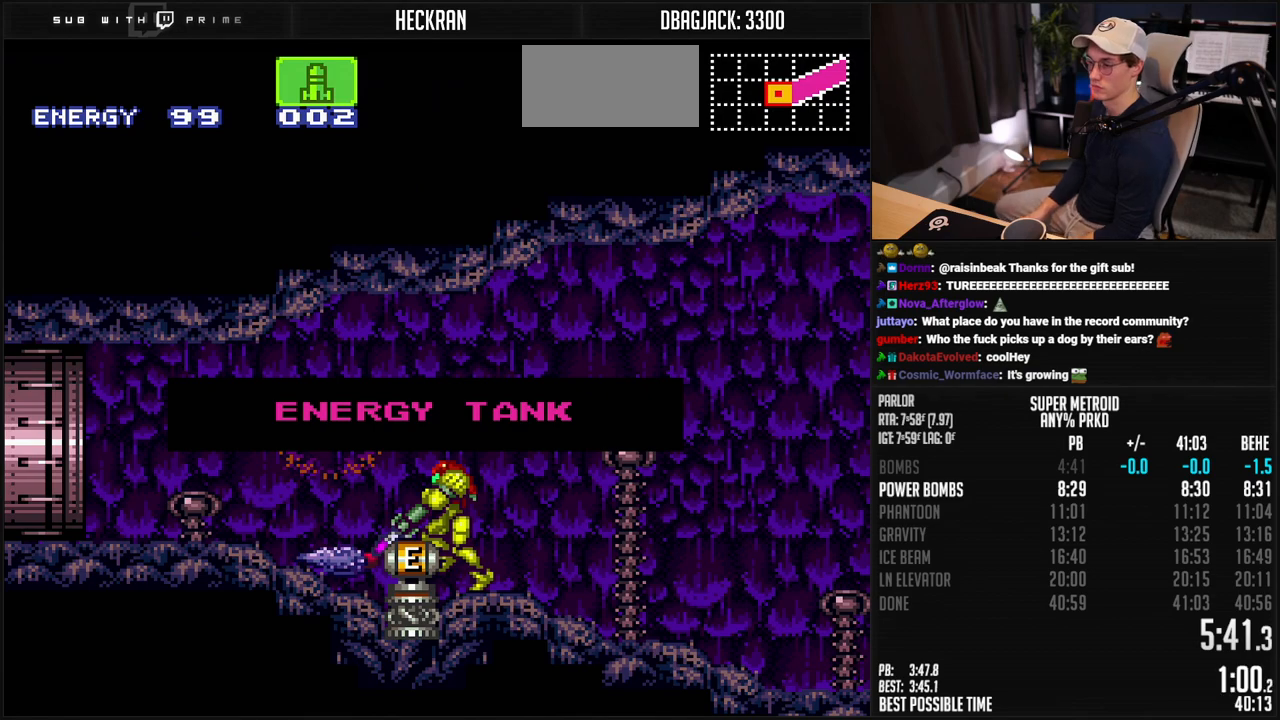
{"buttons": ["B", "X", "L1", "DPAD_LEFT"], "events": []}
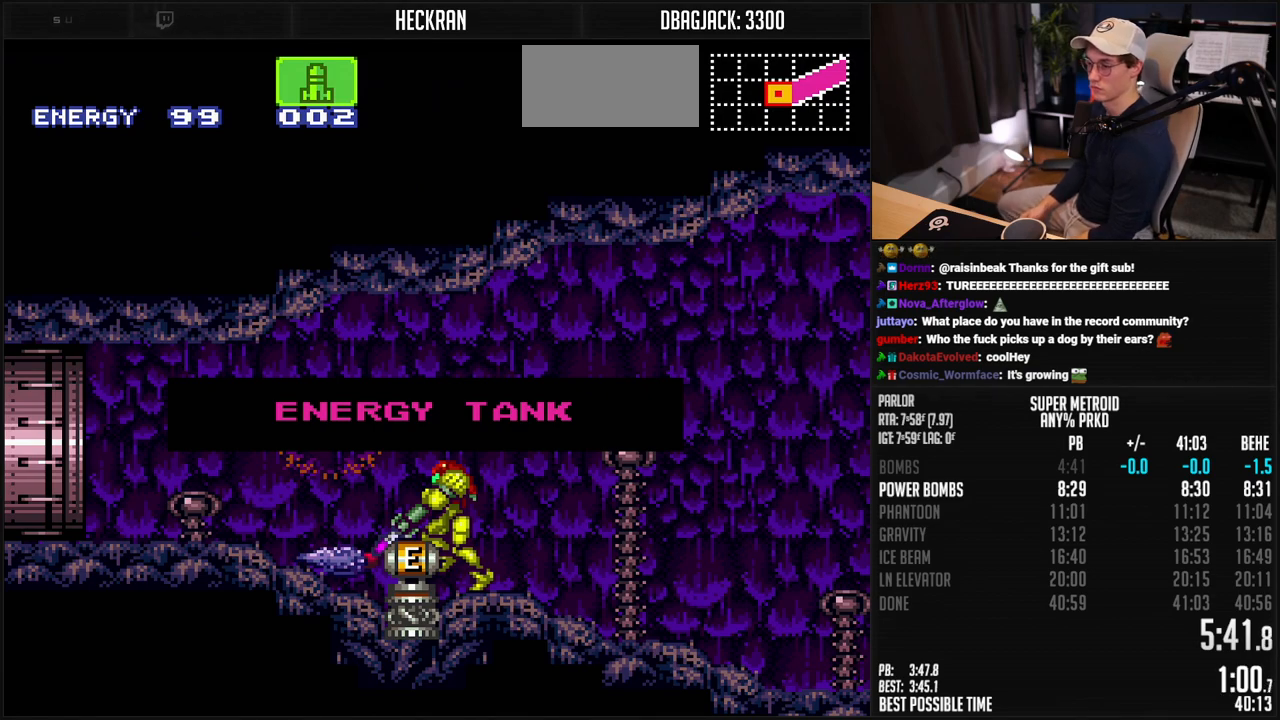
{"buttons": ["B", "X", "L1", "DPAD_LEFT"], "events": []}
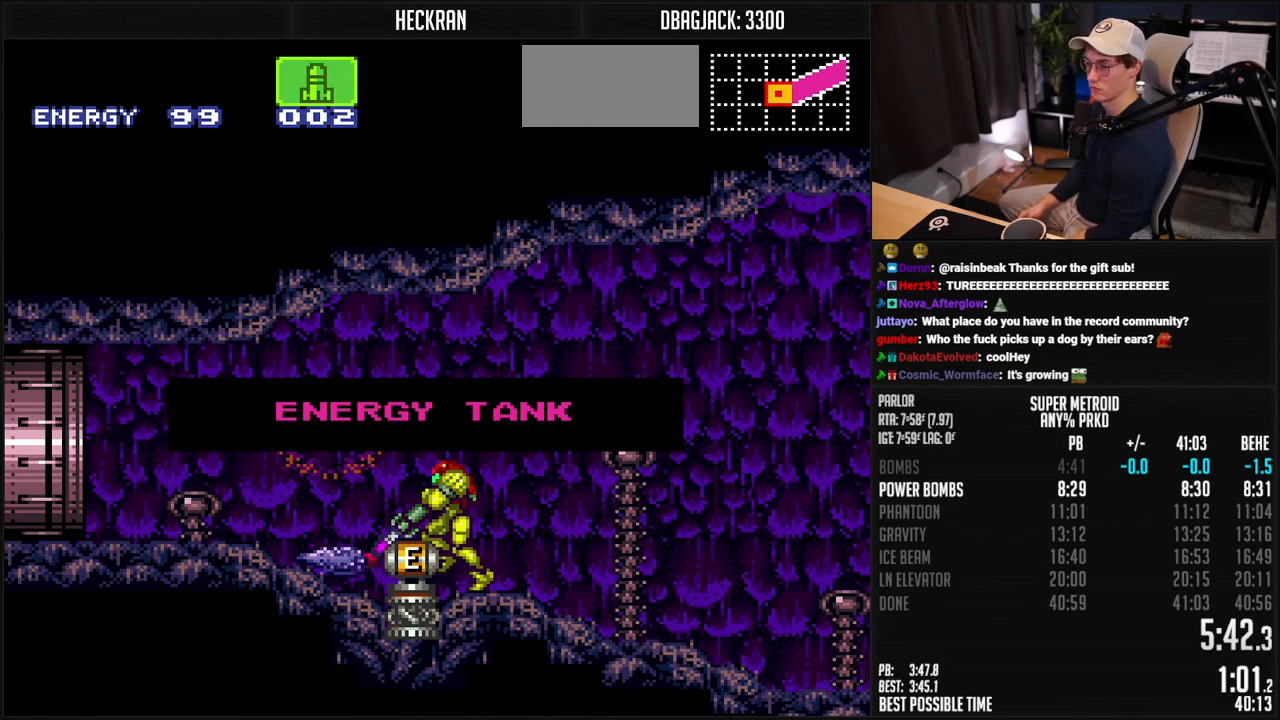
{"buttons": ["B", "X", "L1", "DPAD_LEFT"], "events": []}
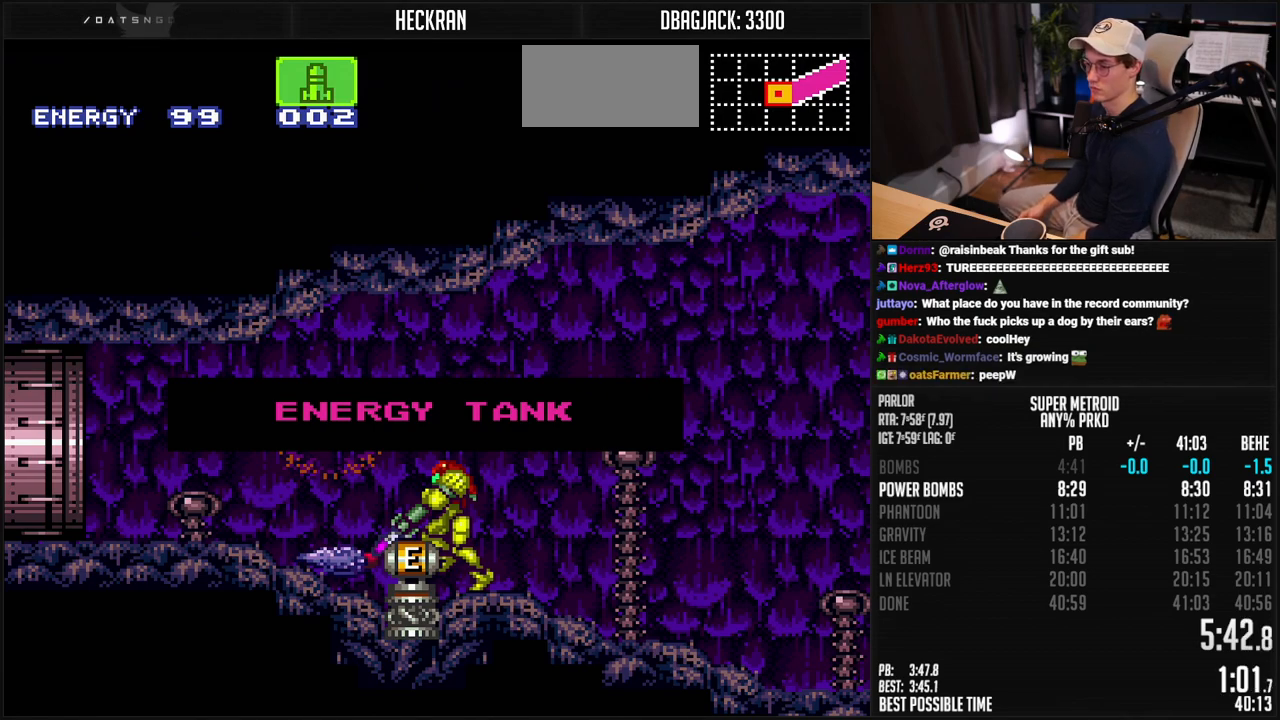
{"buttons": ["B", "X", "L1", "DPAD_LEFT"], "events": []}
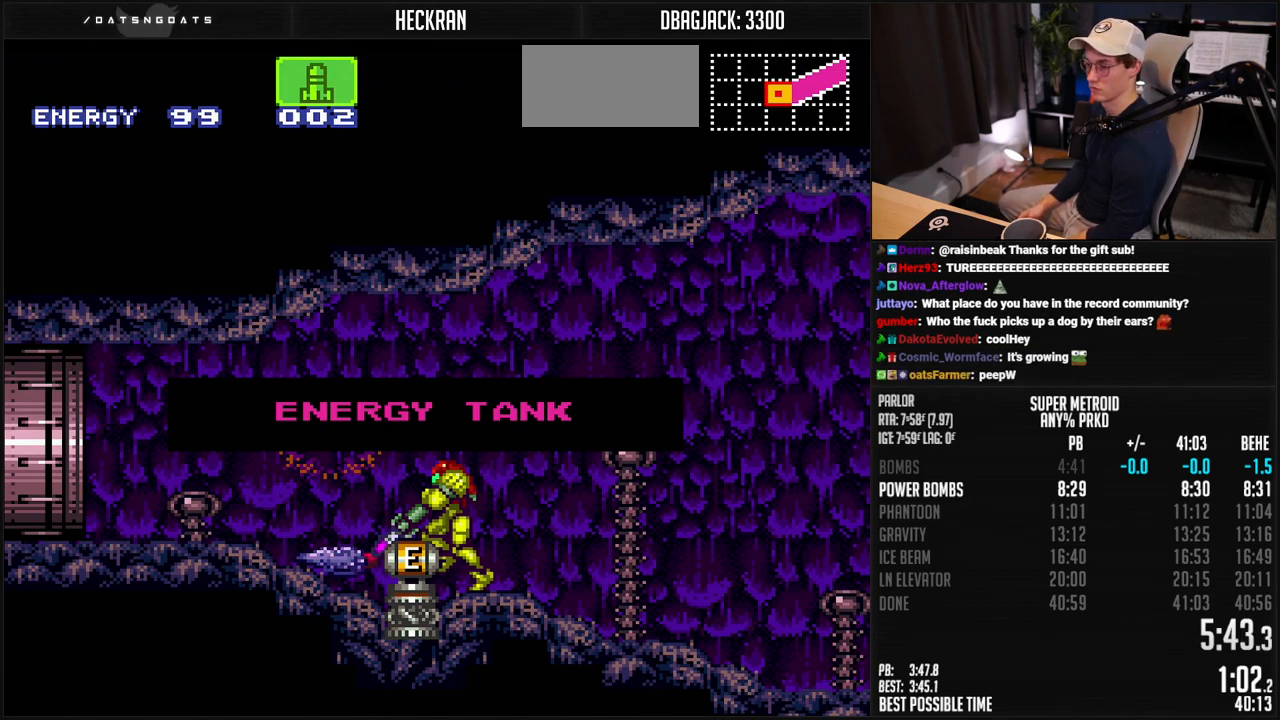
{"buttons": ["B", "X", "L1", "DPAD_LEFT"], "events": []}
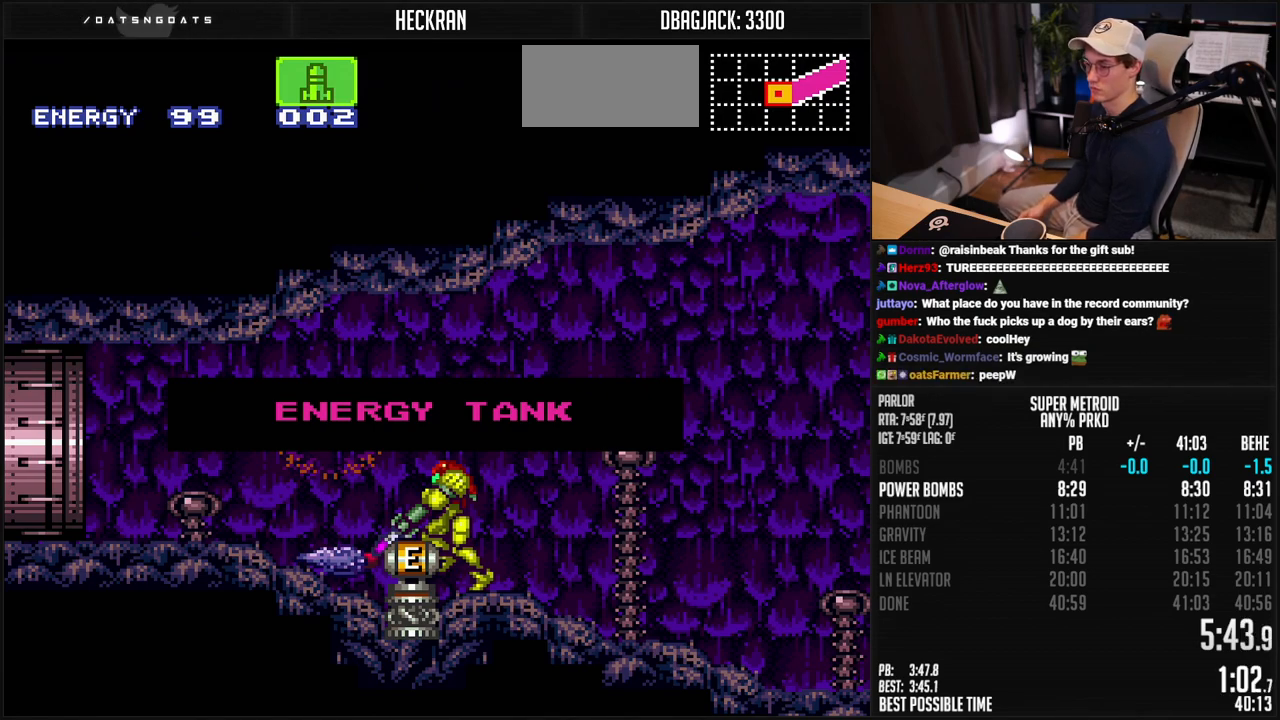
{"buttons": ["B", "X", "L1", "DPAD_LEFT"], "events": []}
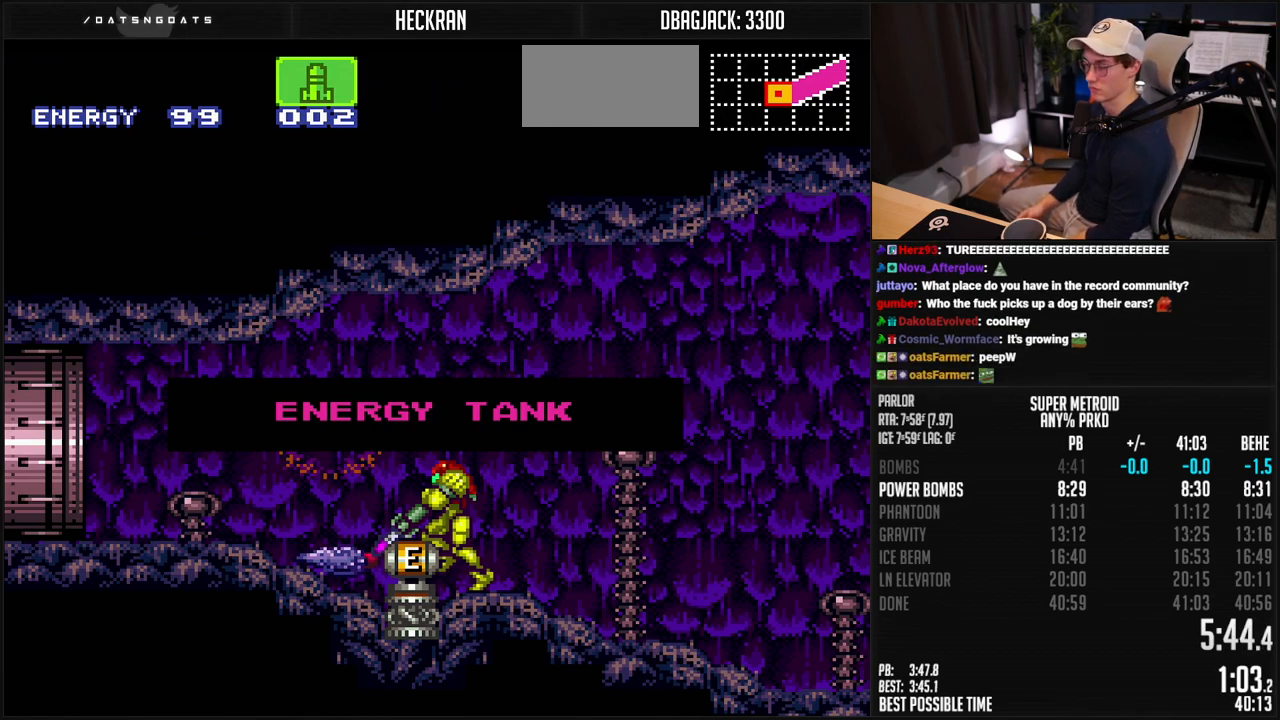
{"buttons": ["B", "DPAD_LEFT"], "events": [[33, "B", "up"], [33, "DPAD_LEFT", "up"], [33, "L1", "up"], [33, "X", "up"], [351, "B", "down"], [351, "DPAD_LEFT", "down"]]}
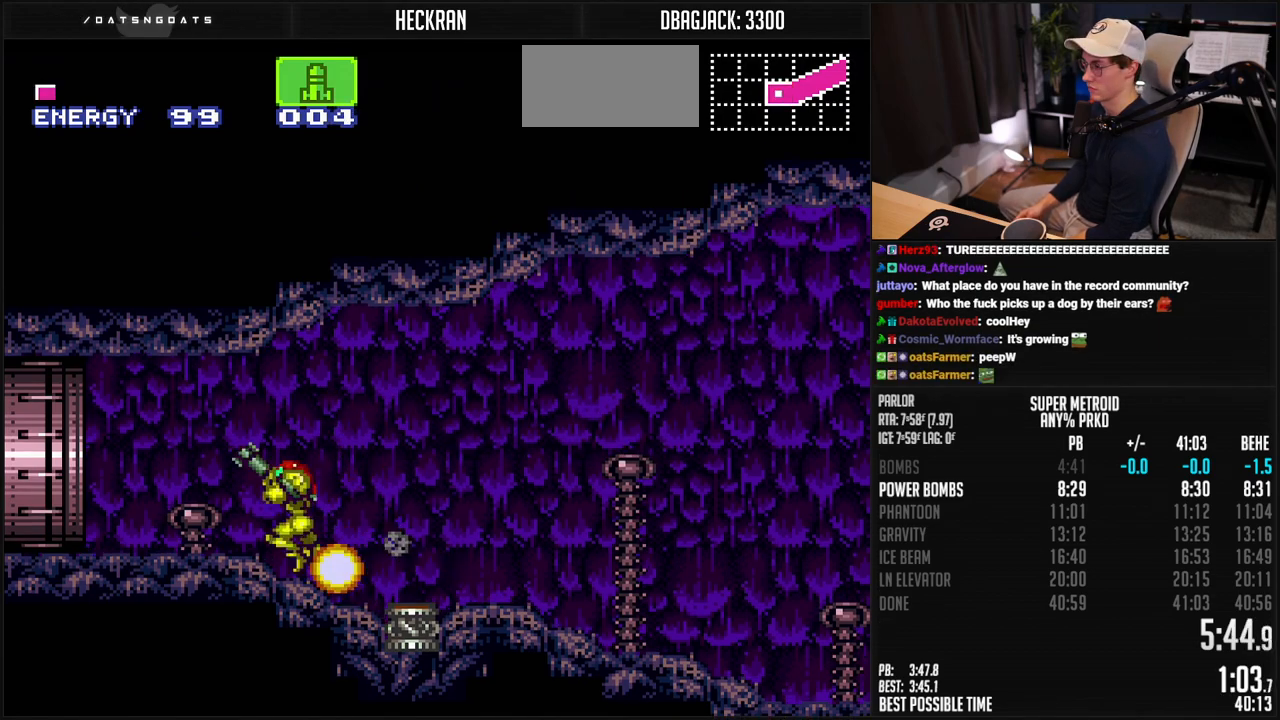
{"buttons": ["B", "DPAD_LEFT"], "events": [[84, "L1", "down"], [234, "L1", "up"], [301, "L1", "down"], [351, "L1", "up"]]}
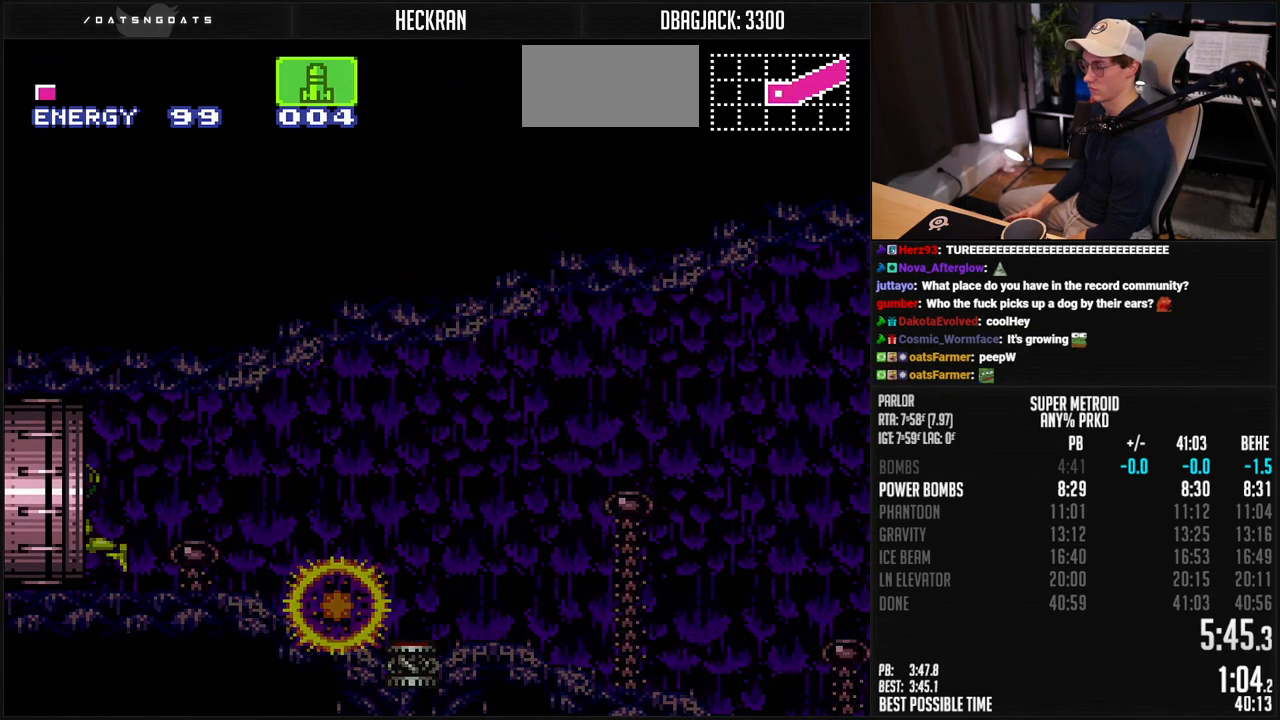
{"buttons": ["B", "DPAD_LEFT"], "events": [[34, "L1", "down"], [84, "L1", "up"], [134, "L1", "down"], [134, "R1", "down"], [184, "L1", "up"], [184, "R1", "up"], [234, "L1", "down"], [234, "R1", "down"], [284, "L1", "up"], [334, "L1", "down"], [334, "R1", "up"], [434, "L1", "up"]]}
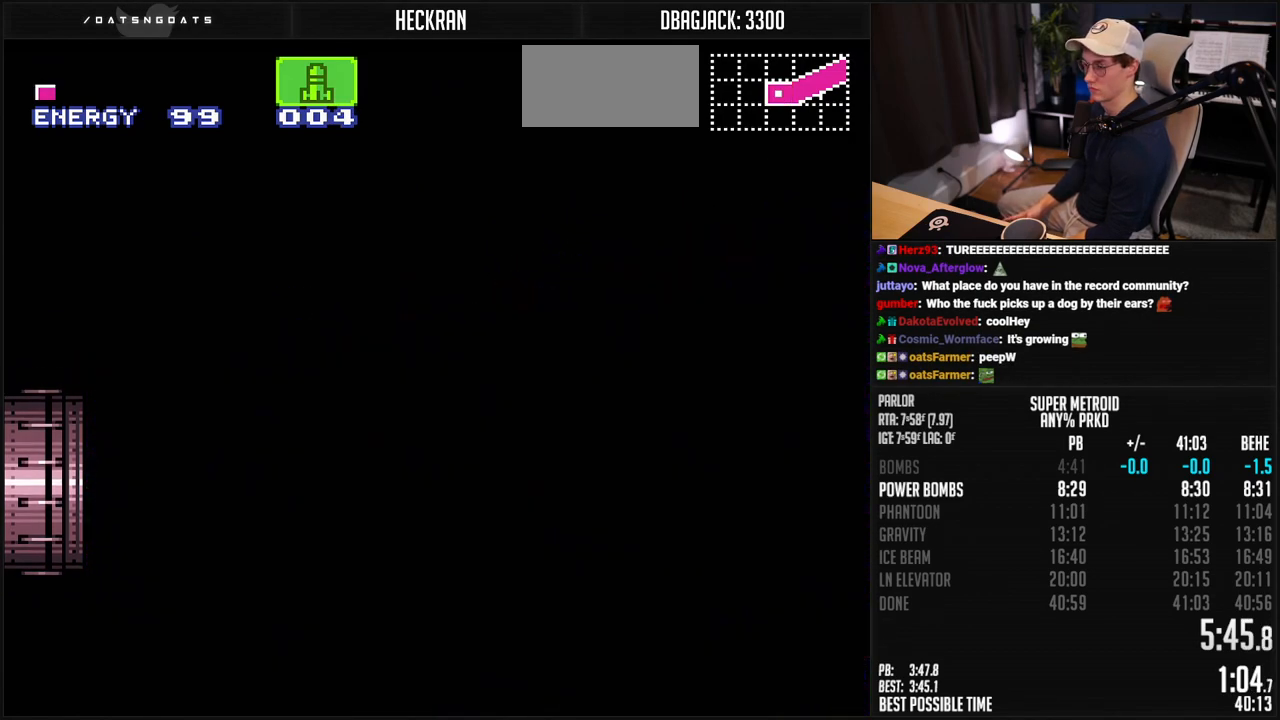
{"buttons": ["B", "DPAD_LEFT"], "events": [[117, "L1", "down"], [167, "L1", "up"]]}
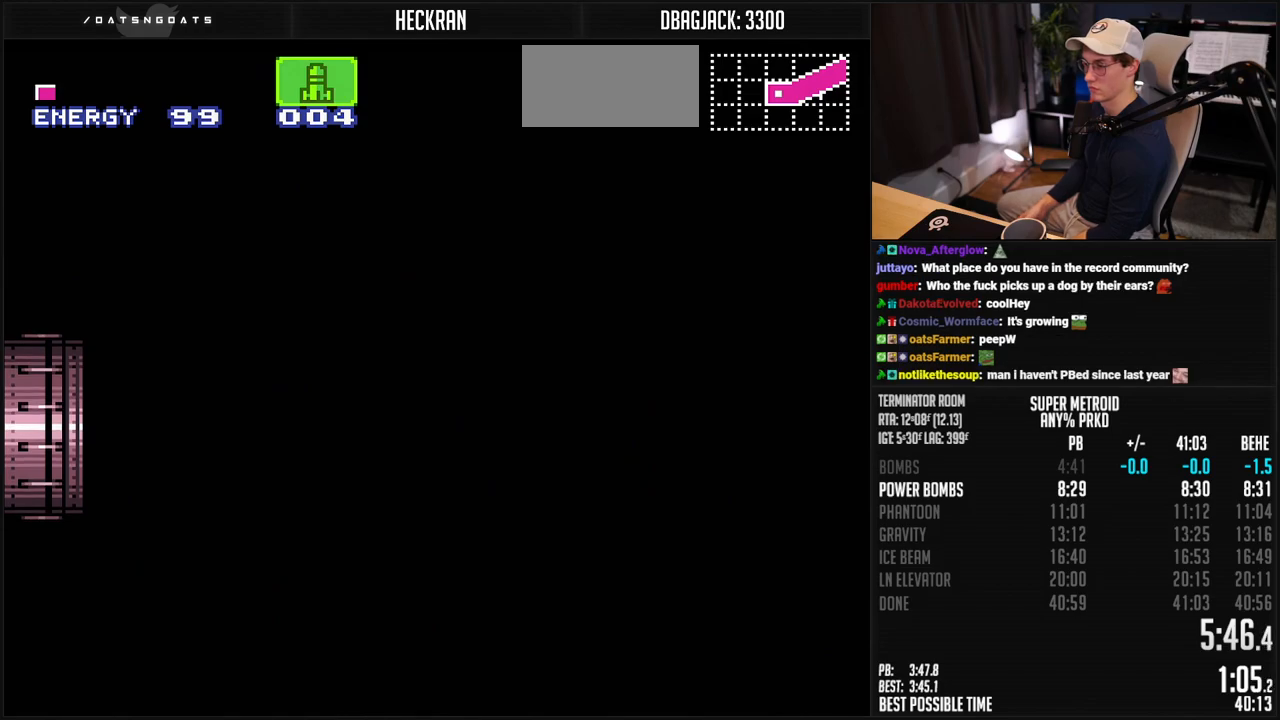
{"buttons": ["B", "DPAD_LEFT"], "events": [[17, "B", "up"], [17, "DPAD_LEFT", "up"], [34, "DPAD_LEFT", "down"], [167, "B", "down"]]}
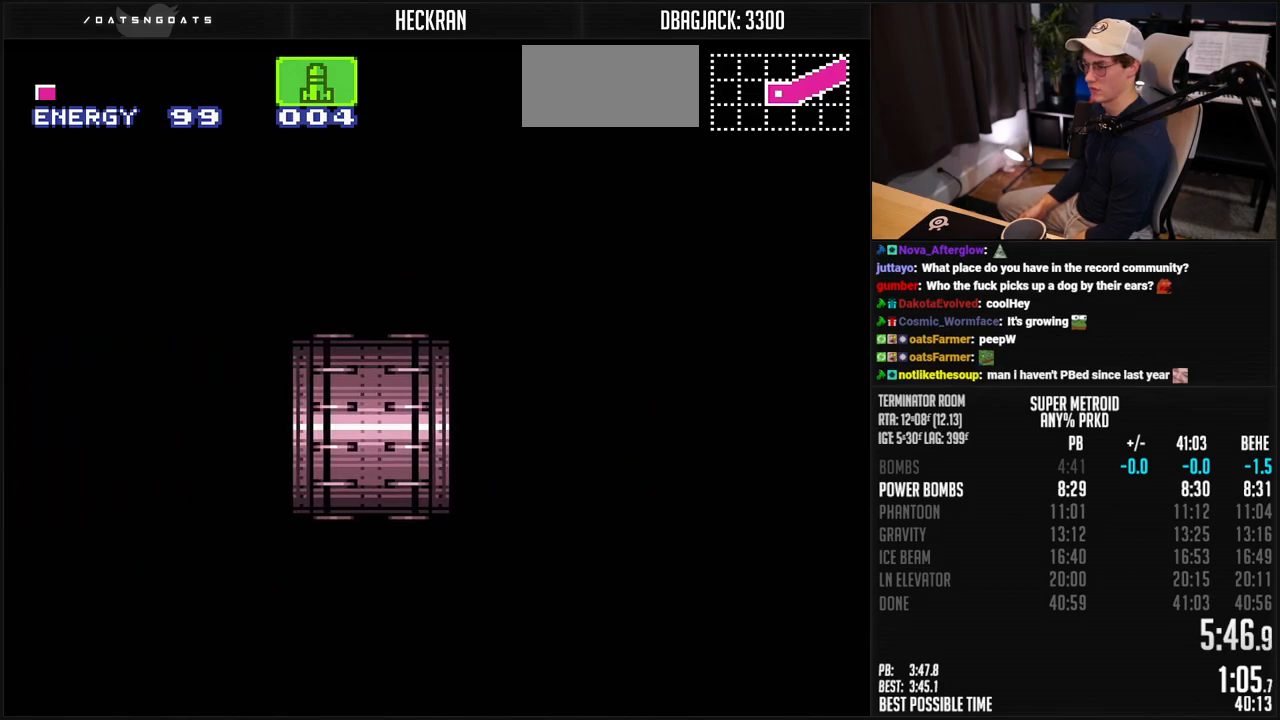
{"buttons": ["B"], "events": [[451, "DPAD_LEFT", "up"]]}
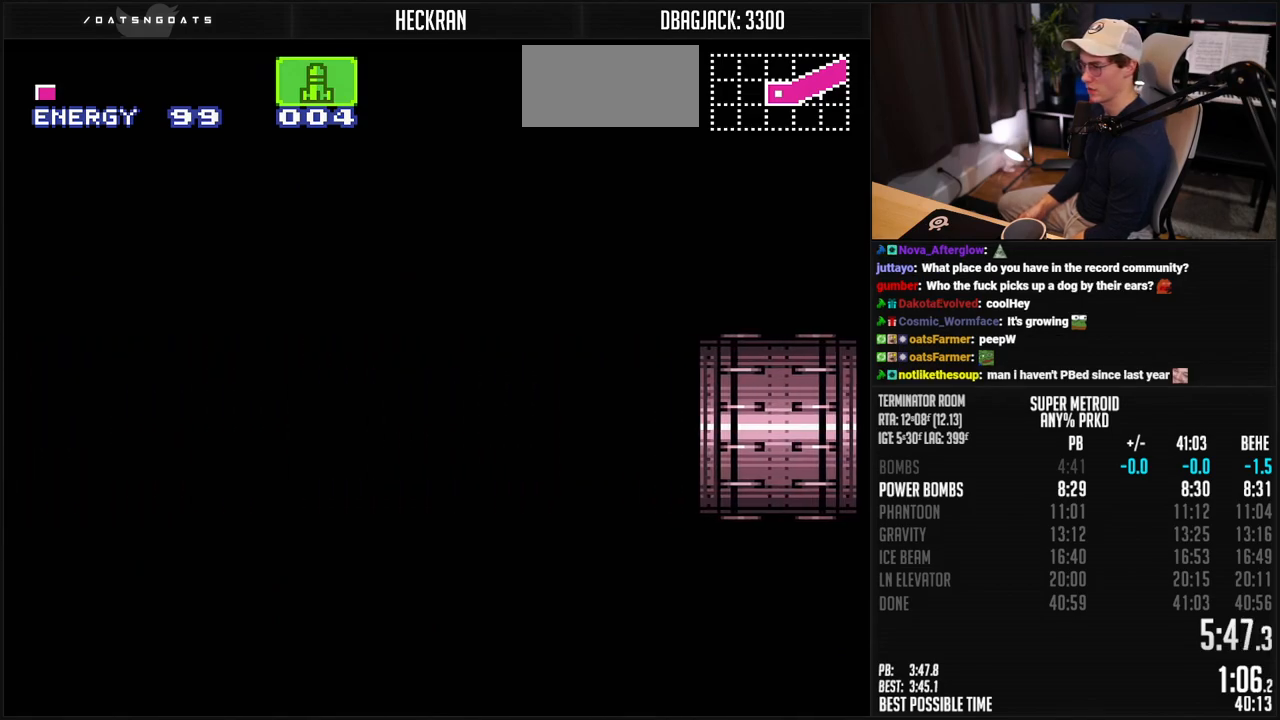
{"buttons": ["B", "DPAD_LEFT"], "events": [[351, "DPAD_LEFT", "down"]]}
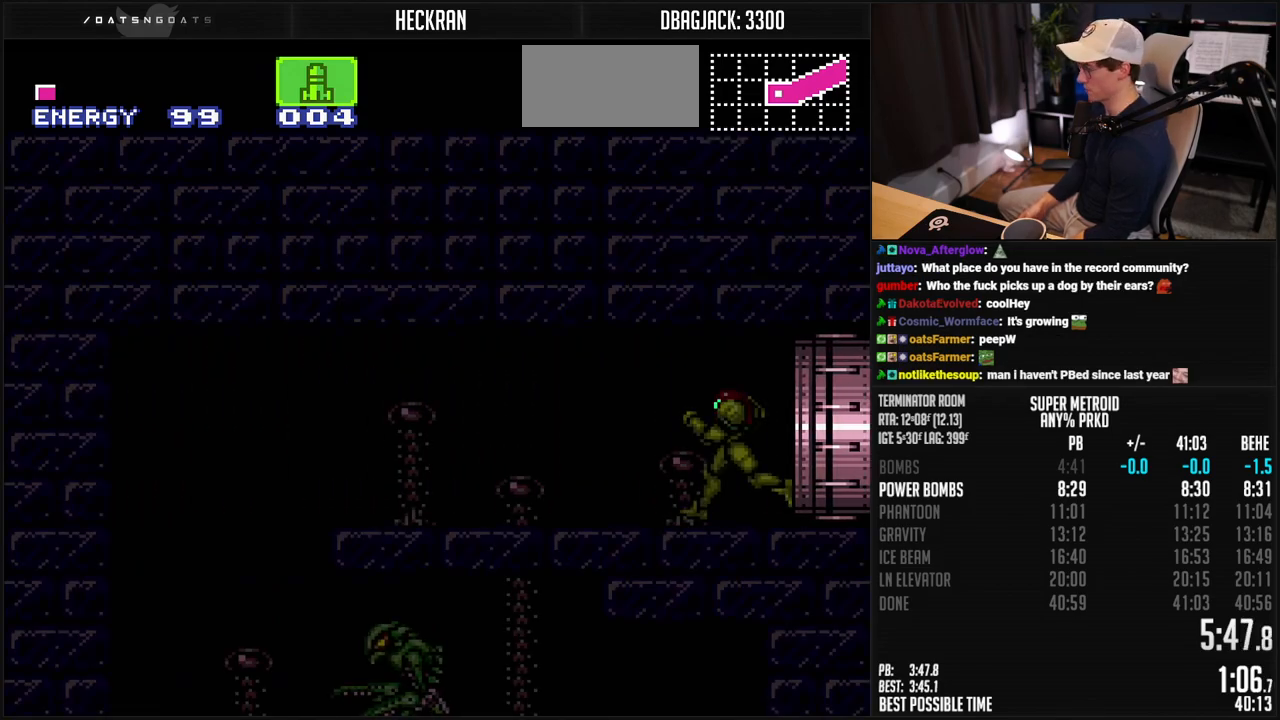
{"buttons": ["B", "DPAD_LEFT"], "events": [[117, "R1", "down"], [217, "R1", "up"], [267, "R1", "down"], [317, "R1", "up"], [367, "L1", "down"], [417, "L1", "up"]]}
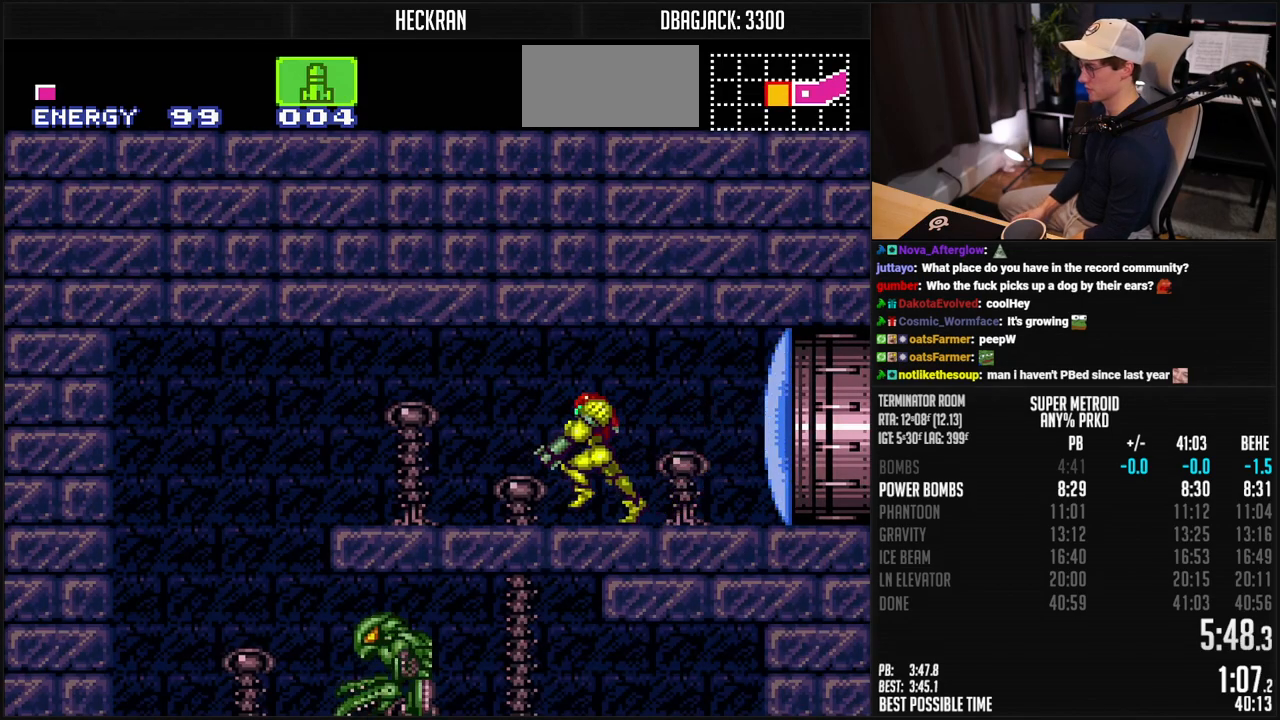
{"buttons": ["B", "DPAD_RIGHT"], "events": [[284, "DPAD_LEFT", "up"], [334, "DPAD_RIGHT", "down"]]}
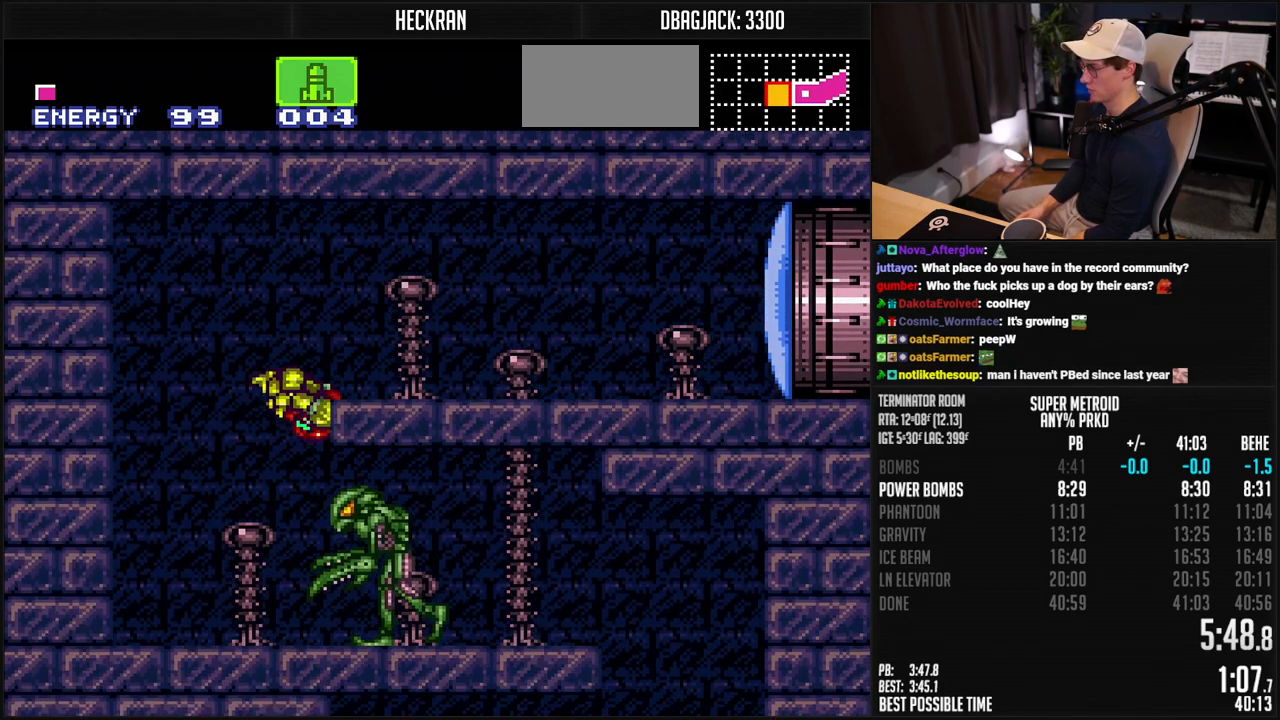
{"buttons": ["B", "L1", "DPAD_RIGHT"], "events": [[234, "X", "down"], [301, "L1", "down"], [317, "X", "up"], [367, "L1", "up"], [501, "L1", "down"]]}
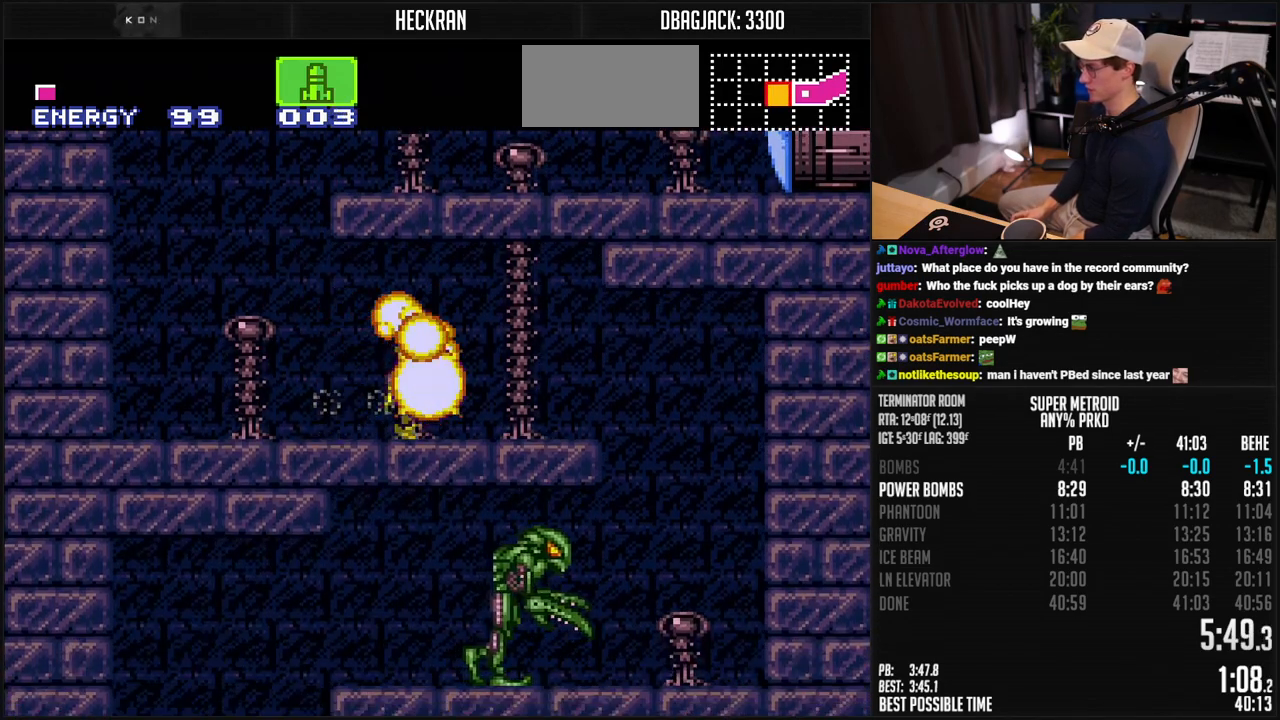
{"buttons": ["B", "DPAD_LEFT"], "events": [[50, "L1", "up"], [167, "A", "down"], [200, "A", "up"], [317, "DPAD_RIGHT", "up"], [367, "DPAD_LEFT", "down"]]}
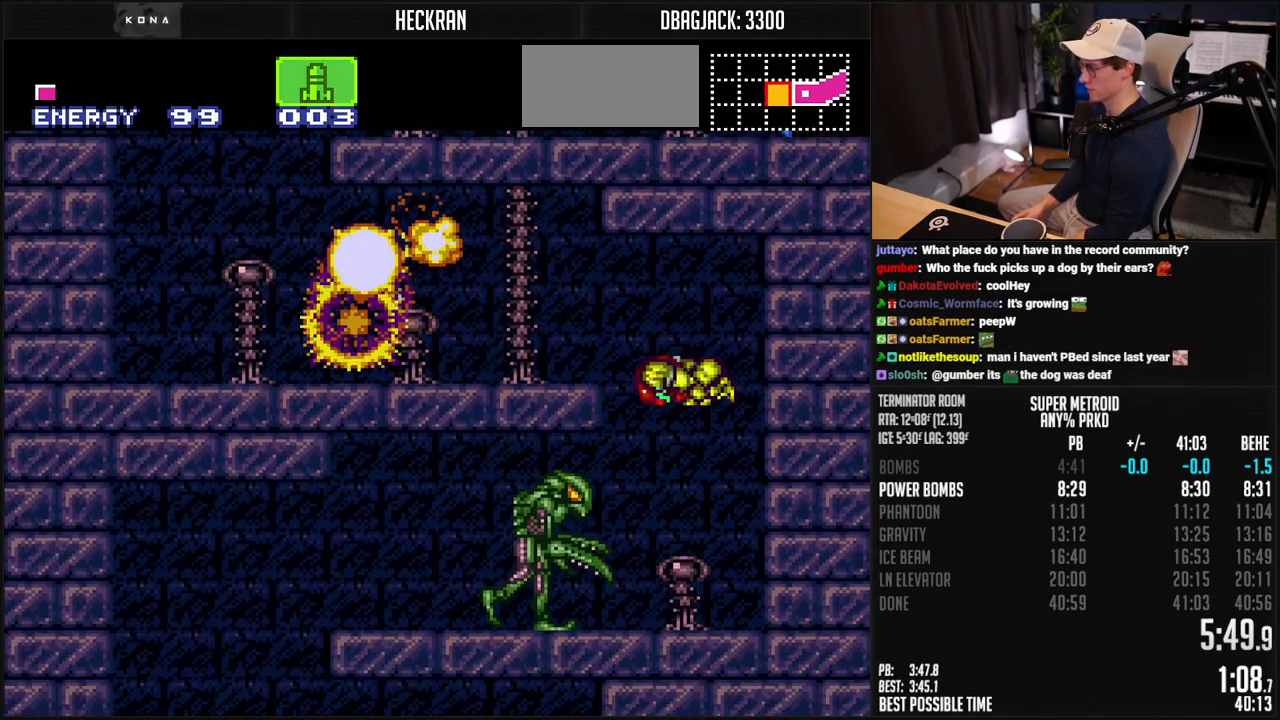
{"buttons": ["B"], "events": [[251, "L1", "down"], [251, "X", "down"], [301, "L1", "up"], [301, "X", "up"], [317, "DPAD_LEFT", "up"], [367, "R1", "down"], [434, "R1", "up"]]}
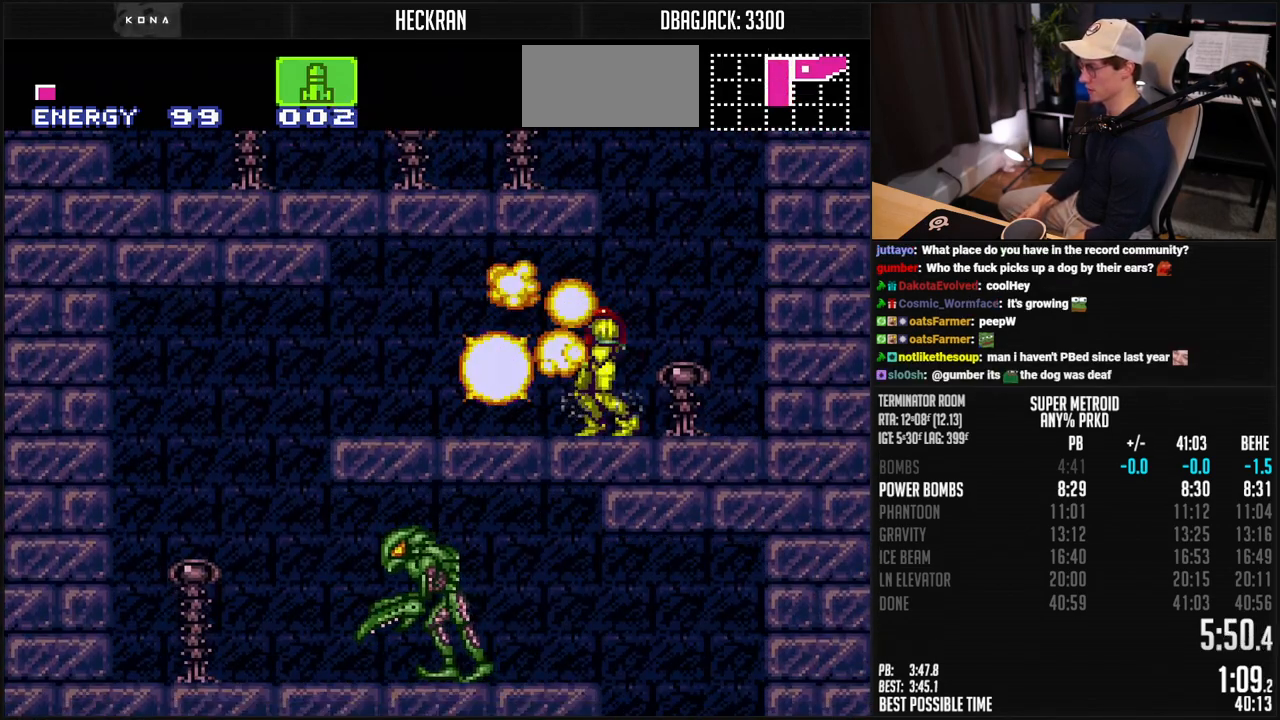
{"buttons": ["B", "DPAD_LEFT"], "events": [[200, "DPAD_LEFT", "down"]]}
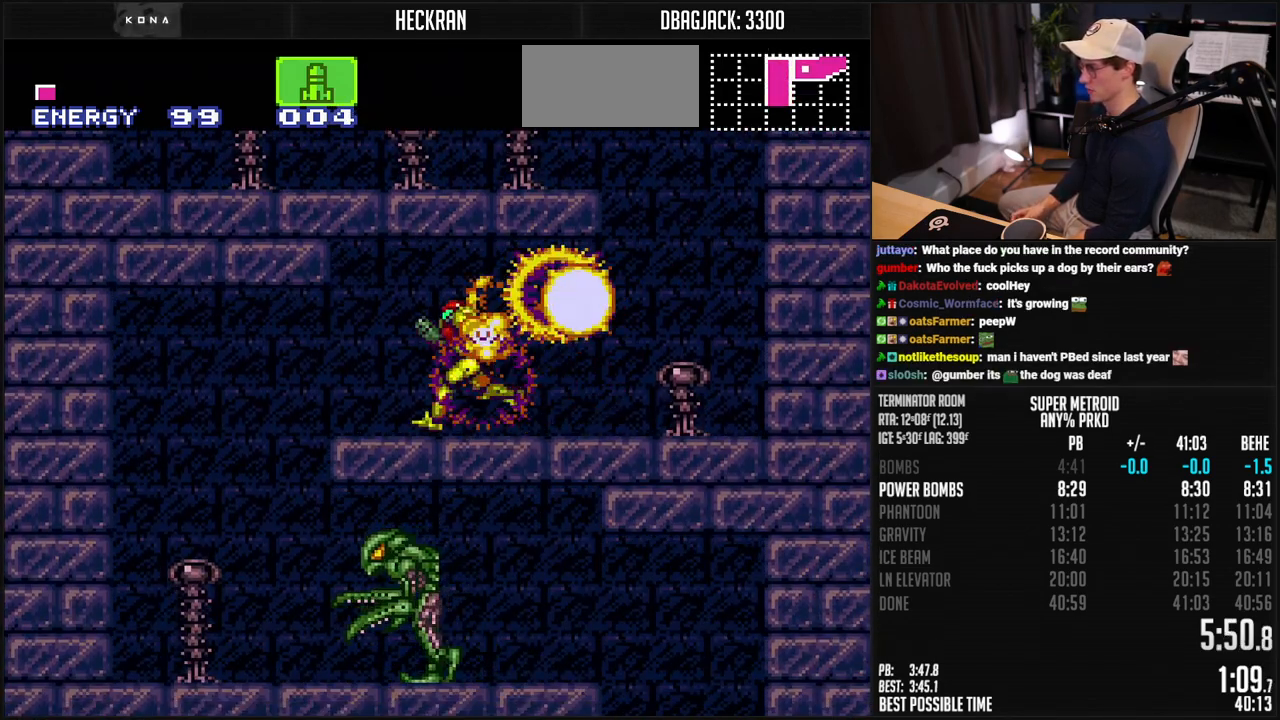
{"buttons": ["B", "DPAD_RIGHT"], "events": [[50, "A", "down"], [100, "A", "up"], [201, "DPAD_LEFT", "up"], [234, "DPAD_RIGHT", "down"]]}
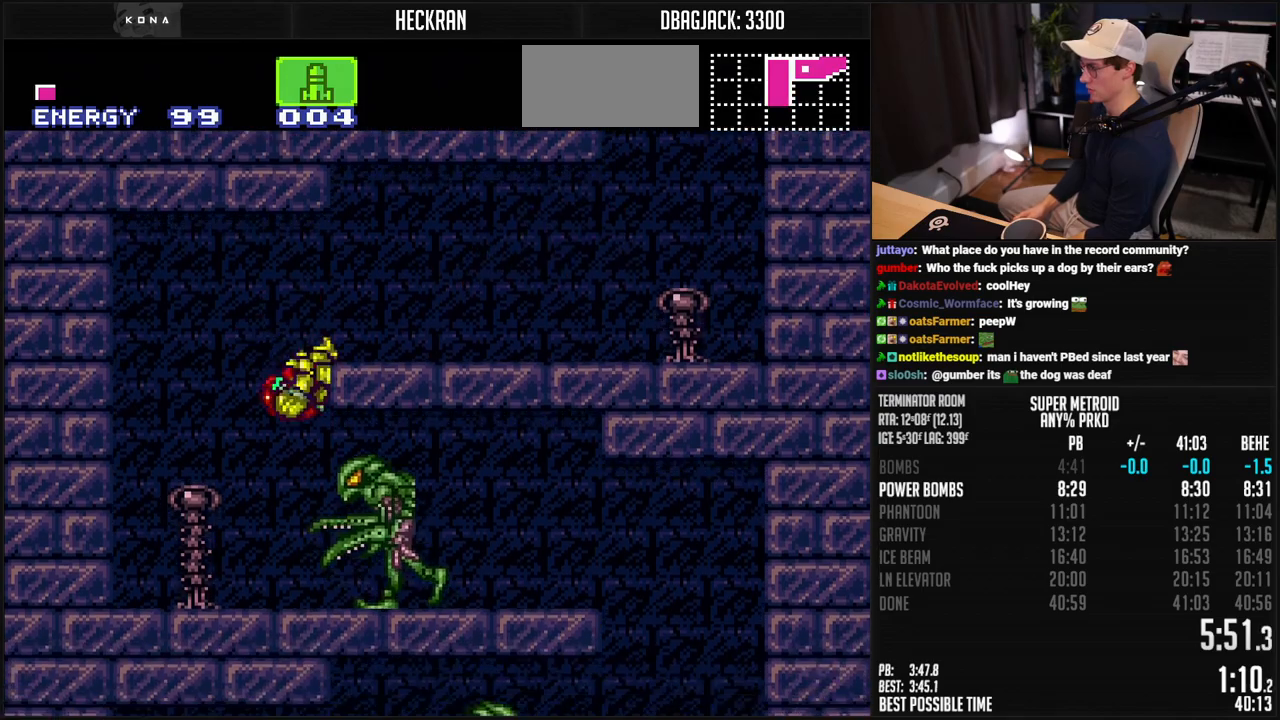
{"buttons": ["B", "L1"], "events": [[184, "X", "down"], [301, "X", "up"], [351, "L1", "down"], [418, "DPAD_RIGHT", "up"]]}
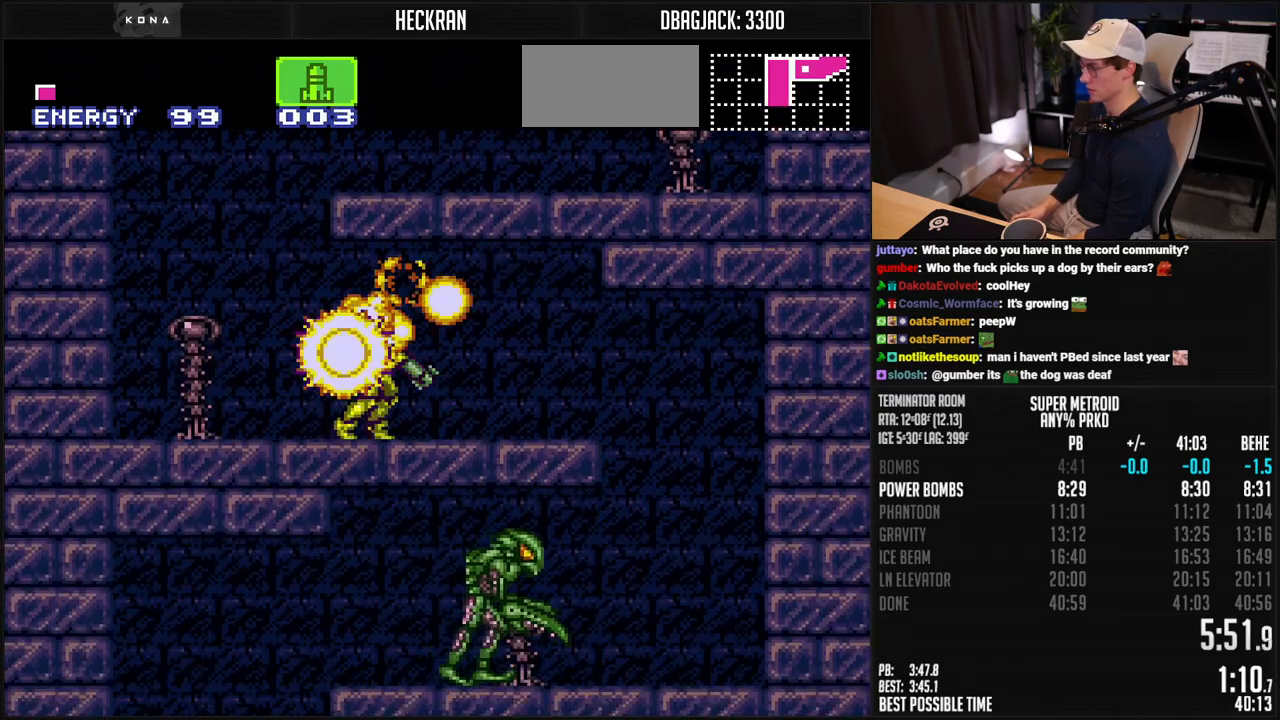
{"buttons": ["B", "DPAD_RIGHT"], "events": [[217, "L1", "up"], [234, "DPAD_RIGHT", "down"]]}
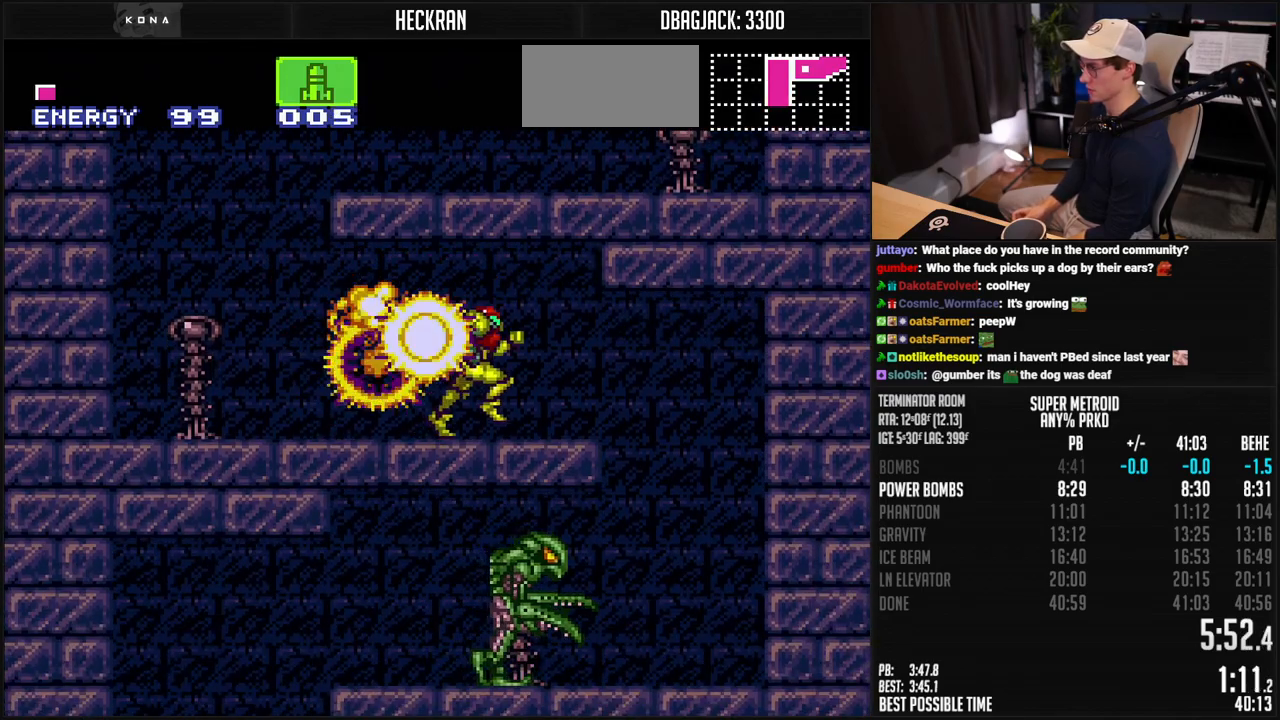
{"buttons": ["B", "DPAD_LEFT"], "events": [[50, "A", "down"], [67, "A", "up"], [234, "DPAD_RIGHT", "up"], [251, "DPAD_LEFT", "down"]]}